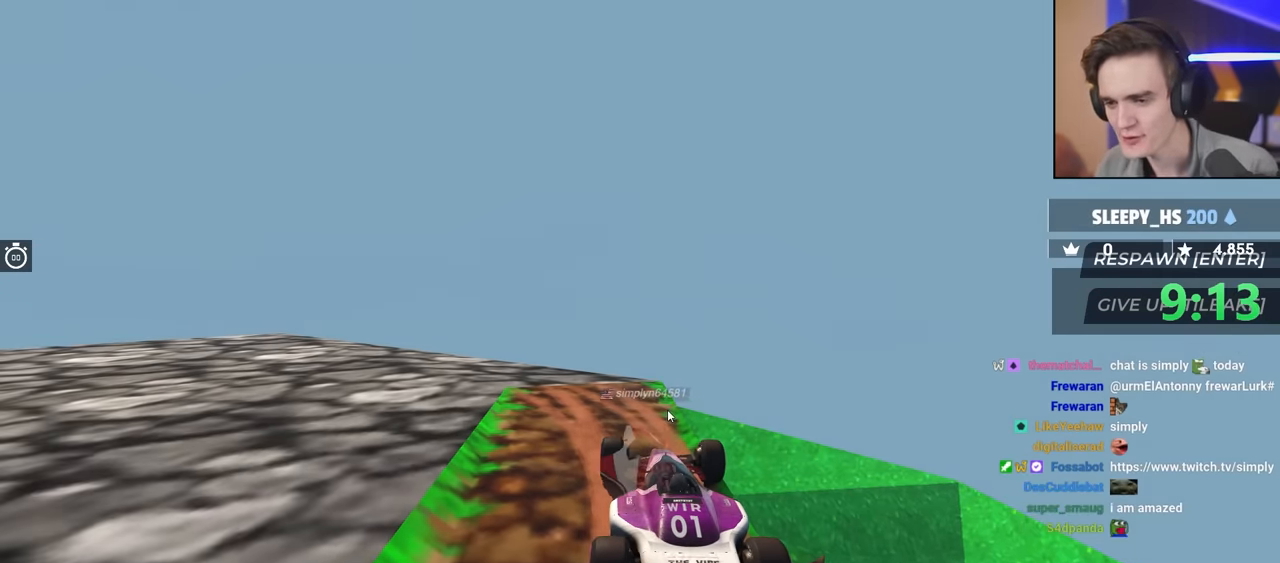
Gameplay with keyboard; each line is a JSON object with the keys held at the frame after it. "events" lists presses ("down") and releases ("up") of "brake", "down", "left", "right" and "up" between this image and that frame as [ms after this image, input, new state], when the widget could be followed in between. No other keys are recorded. Mouse input is not recorded. Key names are as the overlay labels them; some are game actions (e.g. jump) rather than physical keys.
{"keys": ["left", "up"], "events": [[283, "left", "down"], [283, "up", "down"]]}
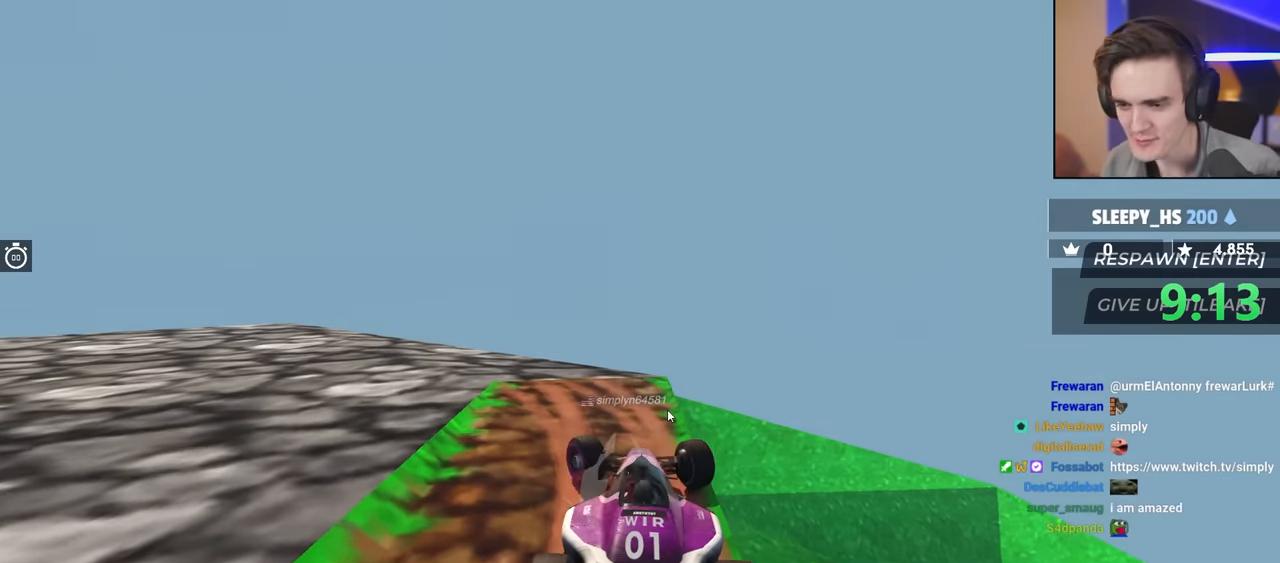
{"keys": ["down"], "events": [[67, "left", "up"], [67, "up", "up"], [450, "down", "down"]]}
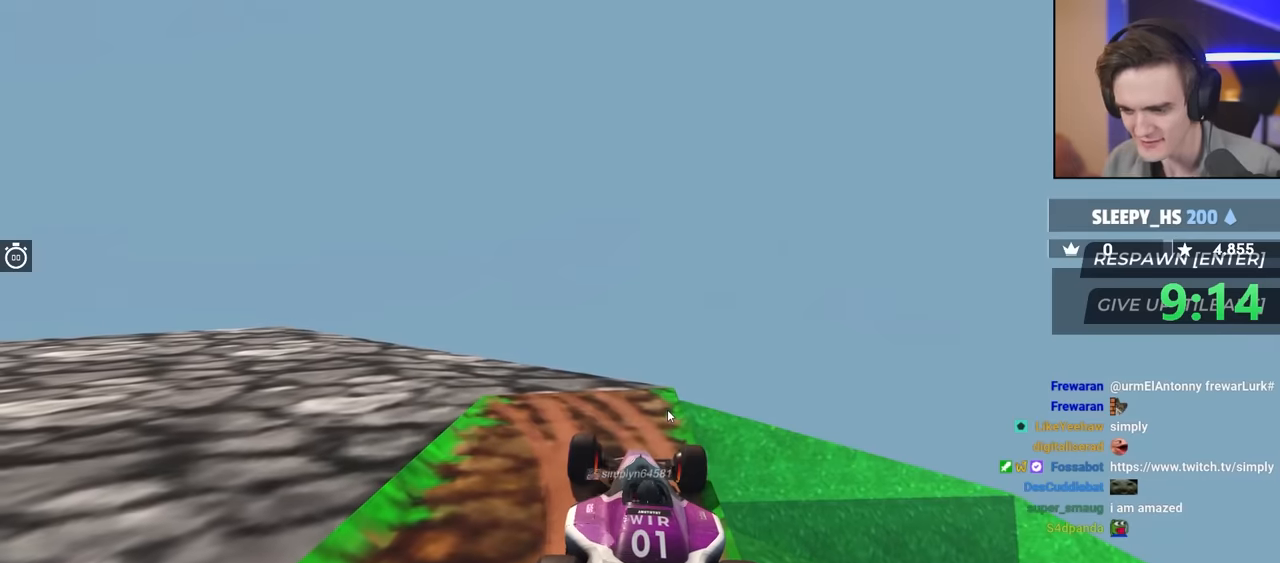
{"keys": [], "events": [[200, "down", "up"]]}
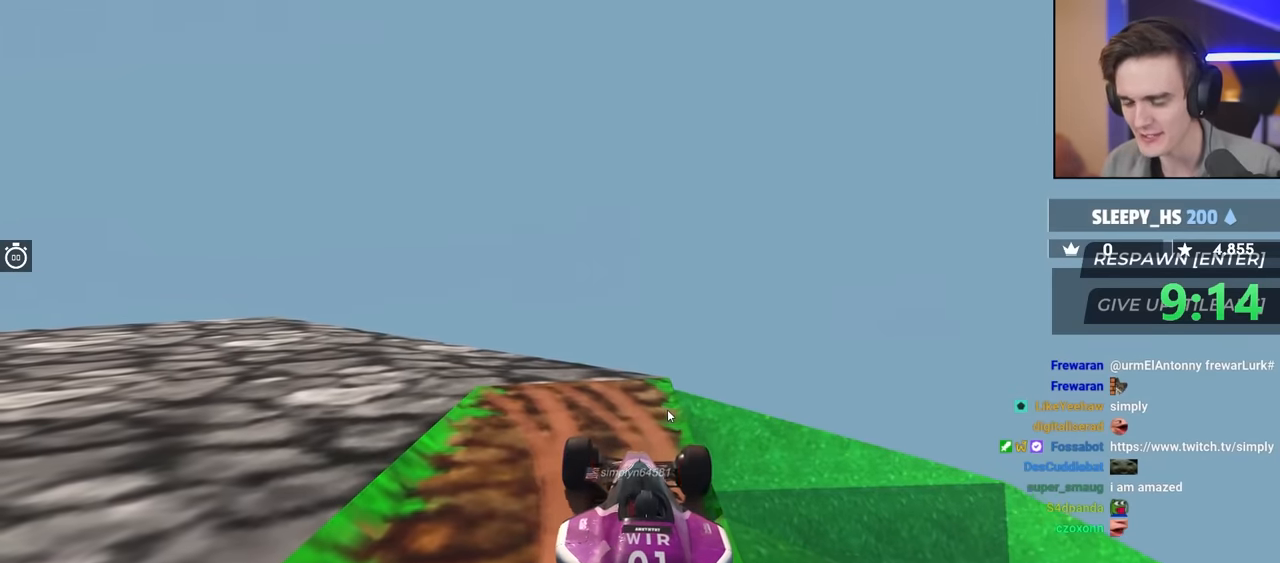
{"keys": [], "events": [[17, "down", "down"], [67, "down", "up"]]}
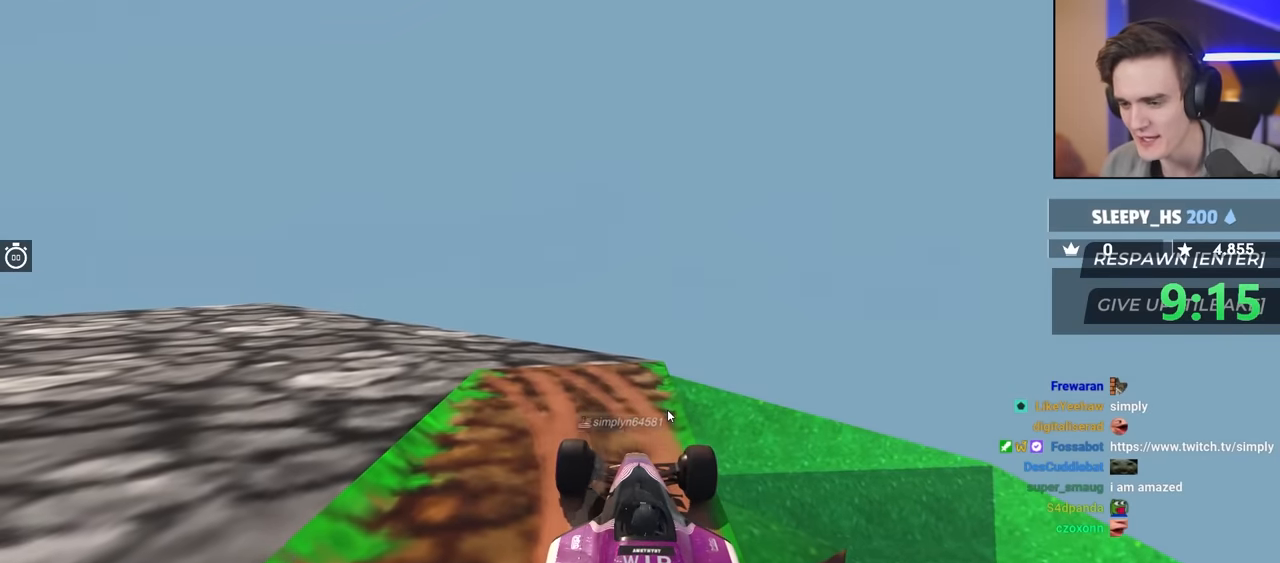
{"keys": ["left", "up"], "events": [[317, "up", "down"], [367, "left", "down"]]}
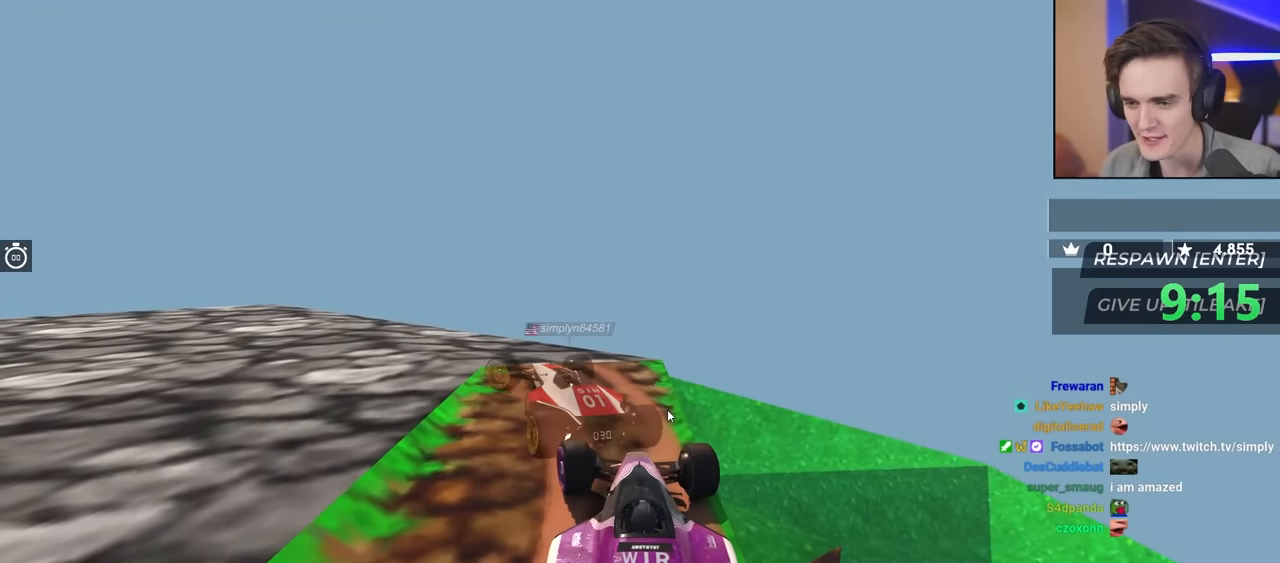
{"keys": ["left", "up"], "events": [[50, "left", "up"], [334, "left", "down"]]}
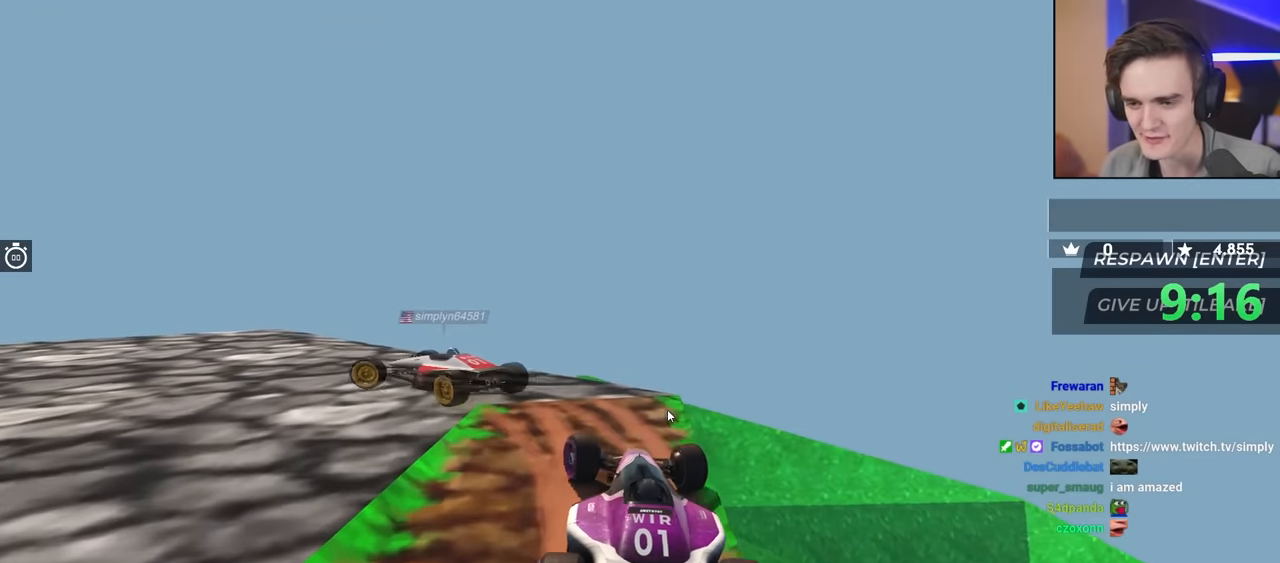
{"keys": [], "events": [[17, "up", "up"], [217, "left", "up"], [350, "right", "down"], [434, "right", "up"]]}
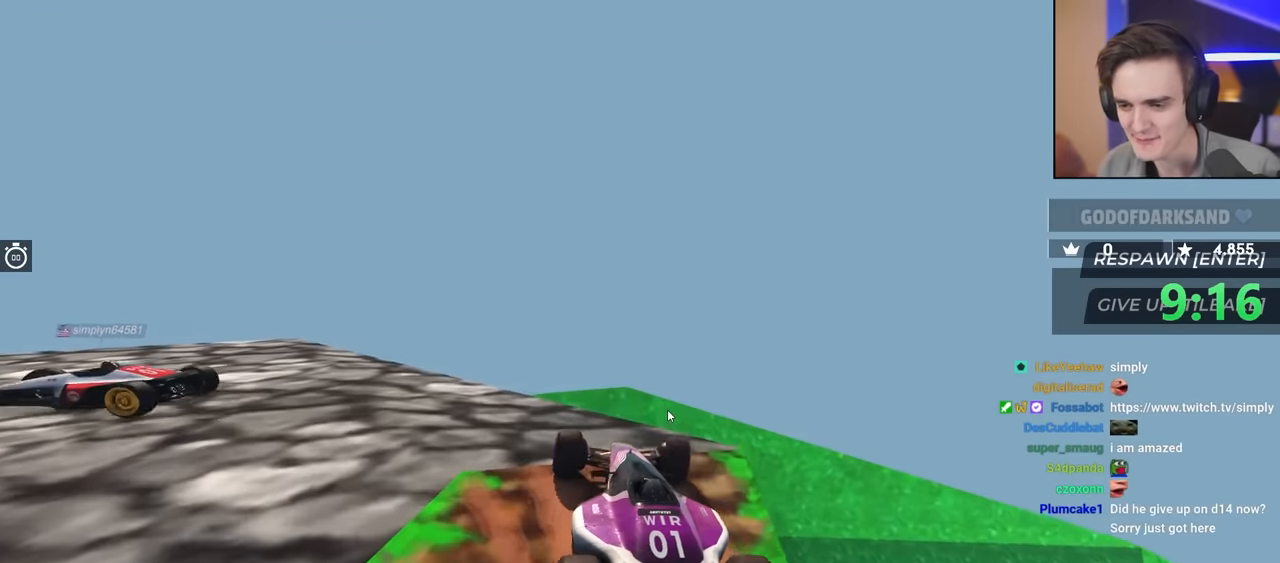
{"keys": ["down"], "events": [[84, "down", "down"], [184, "down", "up"], [217, "down", "down"]]}
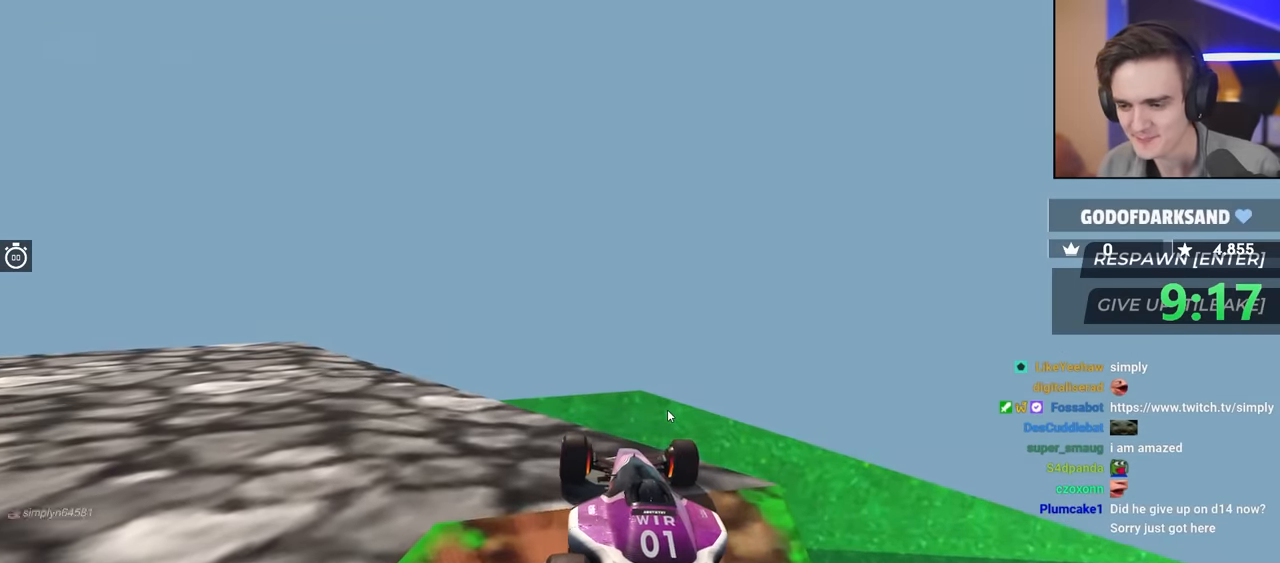
{"keys": [], "events": [[334, "left", "down"], [467, "down", "up"], [467, "left", "up"]]}
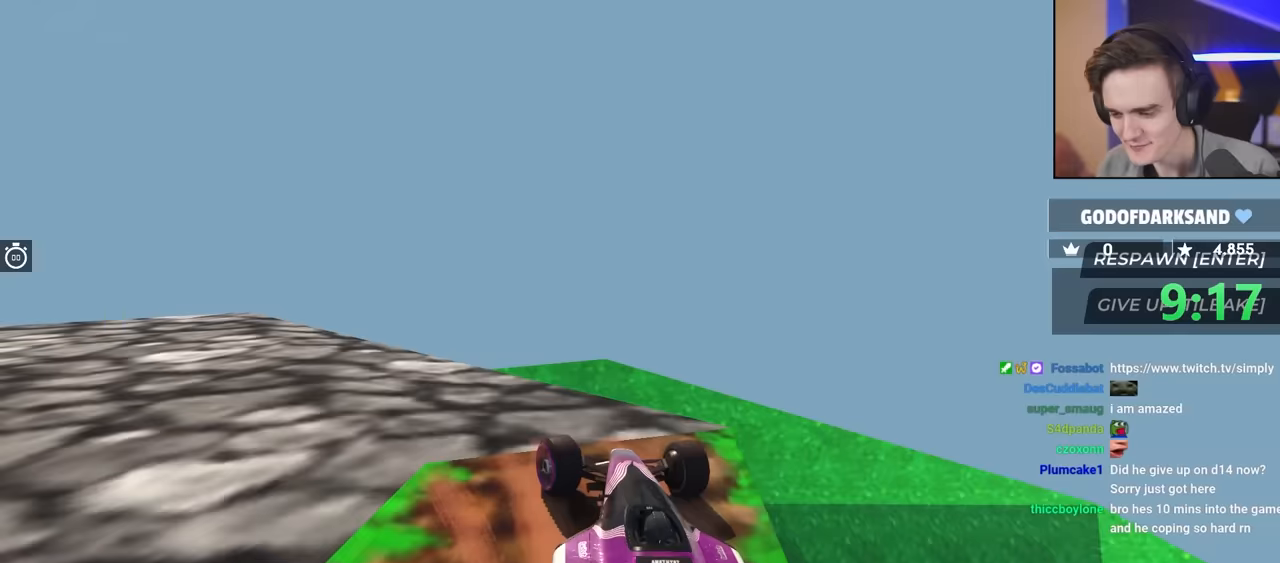
{"keys": [], "events": []}
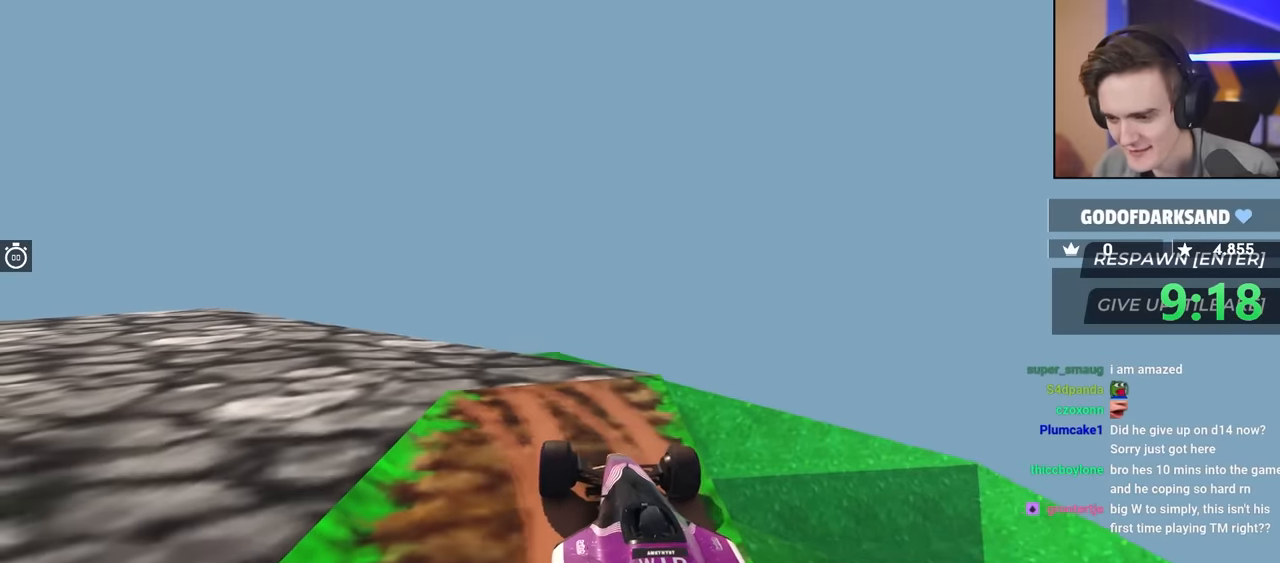
{"keys": ["left", "up"], "events": [[133, "up", "down"], [417, "left", "down"]]}
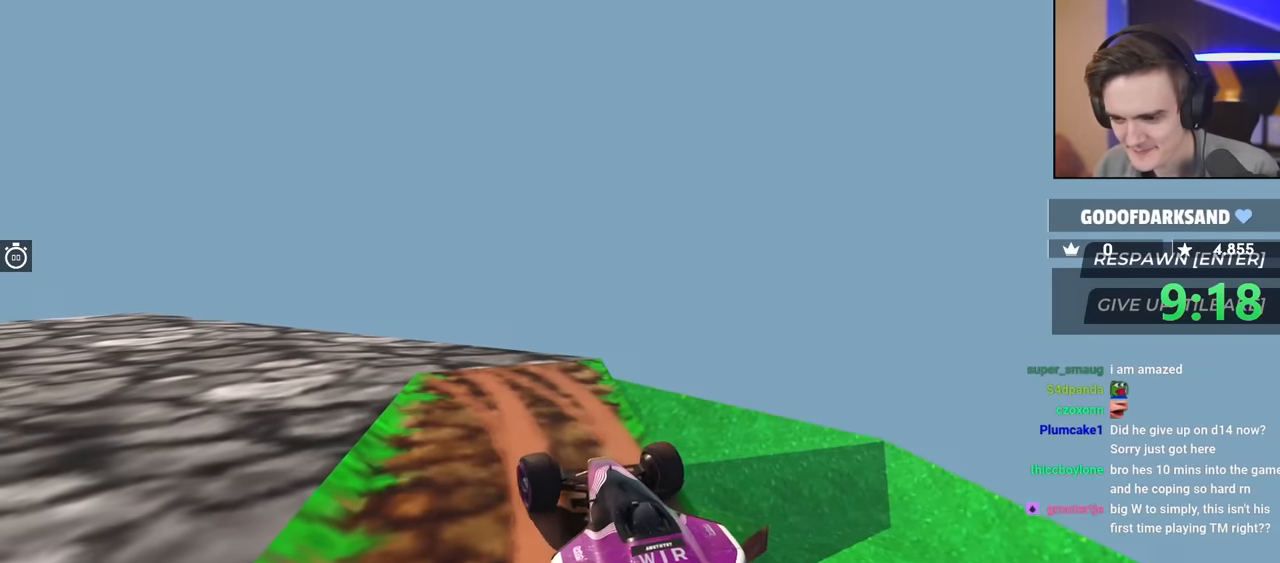
{"keys": ["right"], "events": [[367, "left", "up"], [417, "right", "down"], [500, "up", "up"]]}
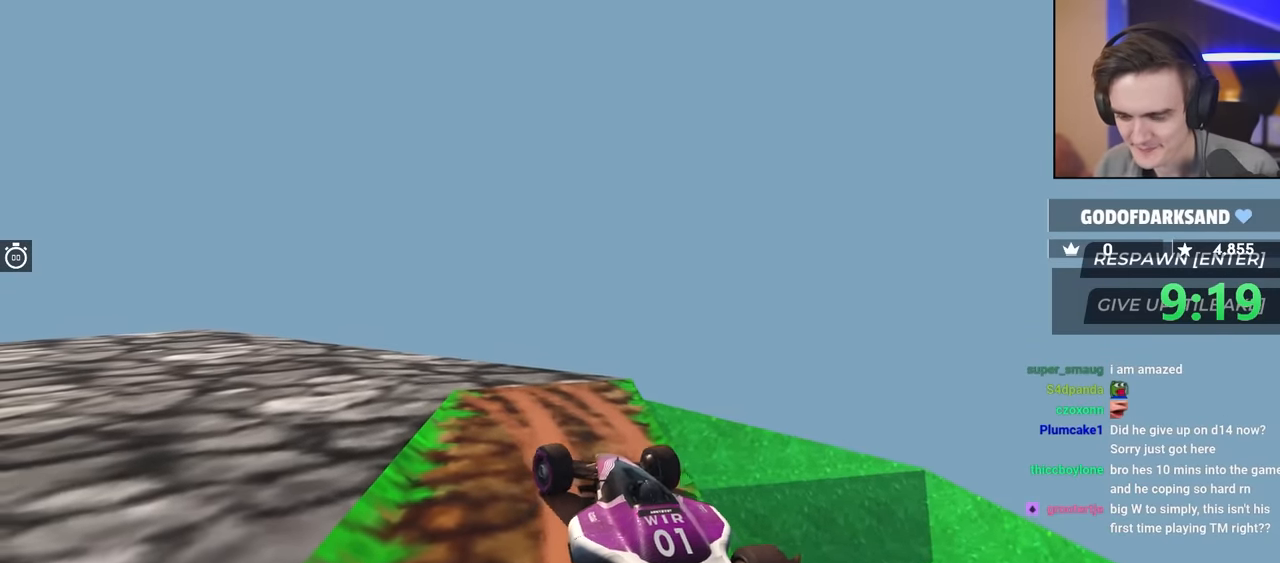
{"keys": ["down", "right"], "events": [[200, "right", "up"], [283, "down", "down"], [433, "right", "down"]]}
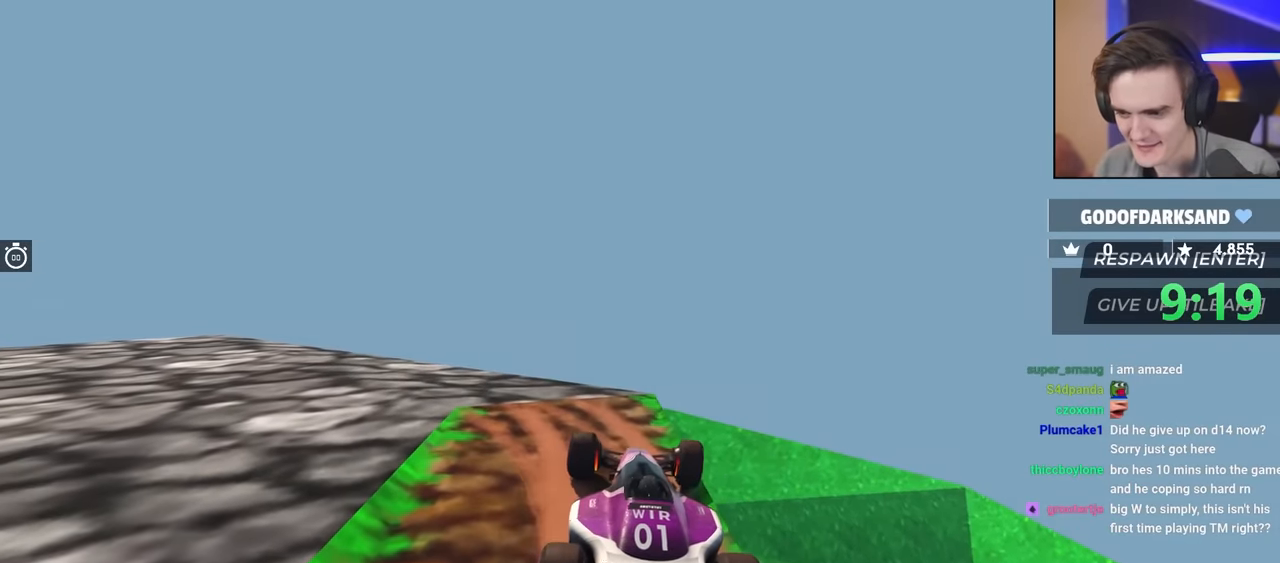
{"keys": [], "events": [[117, "right", "up"], [350, "down", "up"], [400, "right", "down"], [483, "right", "up"]]}
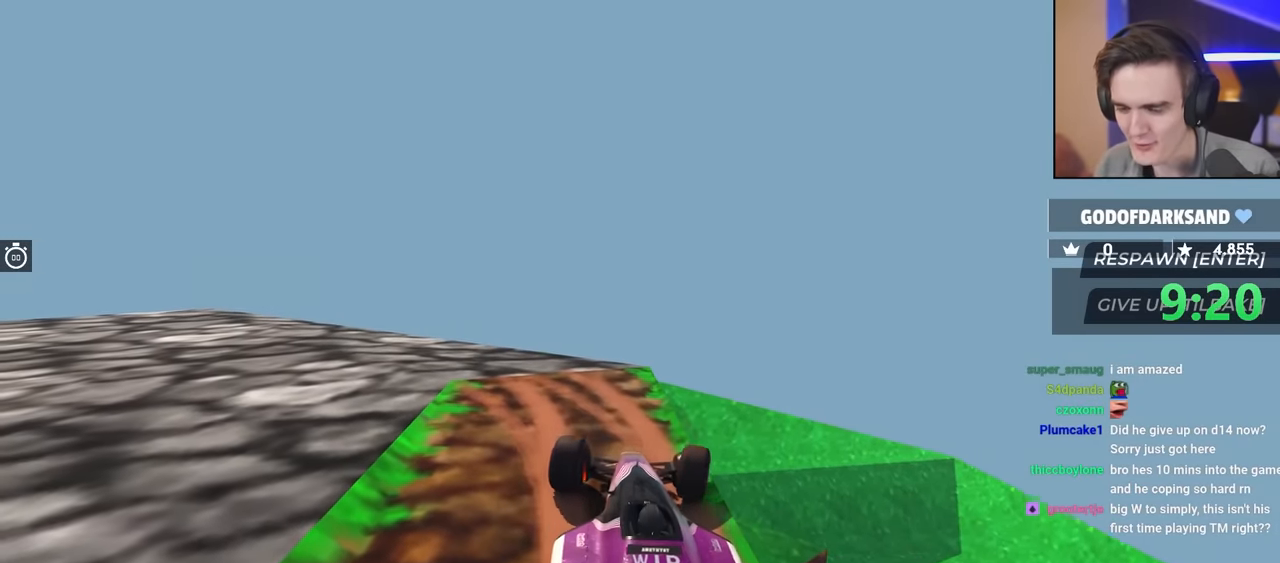
{"keys": [], "events": [[317, "up", "down"], [367, "left", "down"], [417, "up", "up"], [450, "left", "up"]]}
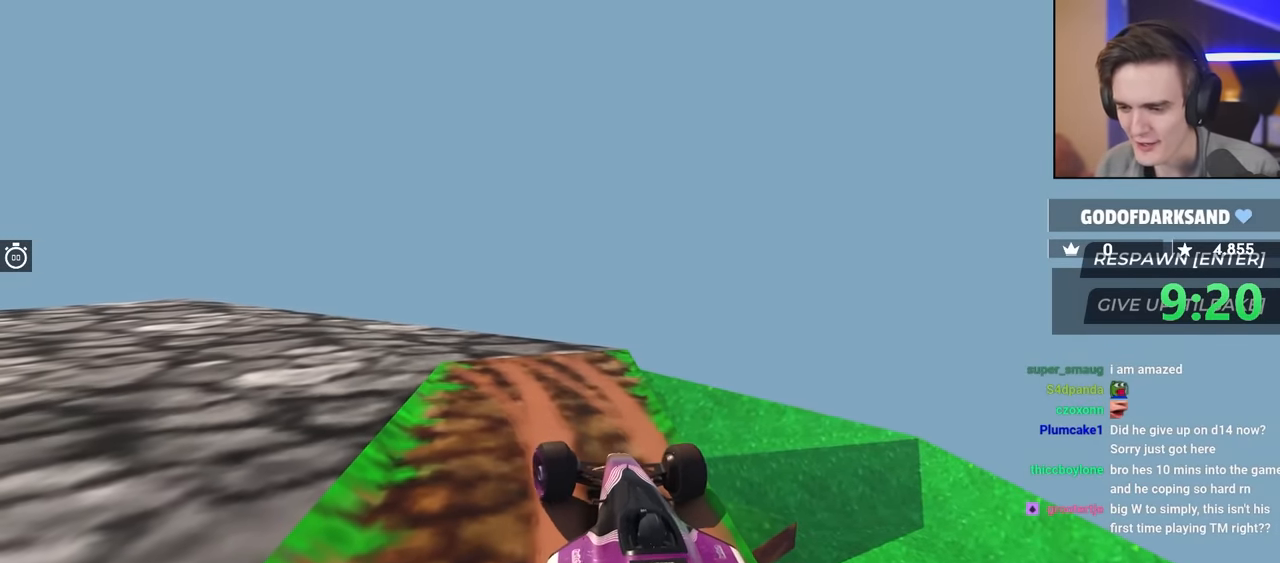
{"keys": [], "events": []}
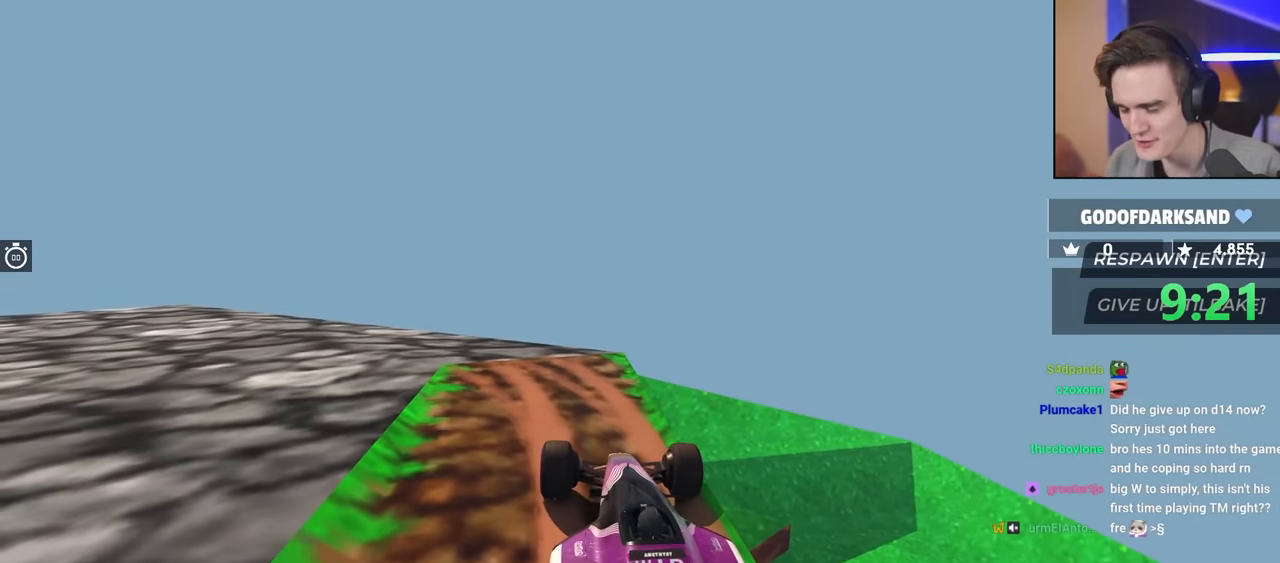
{"keys": [], "events": []}
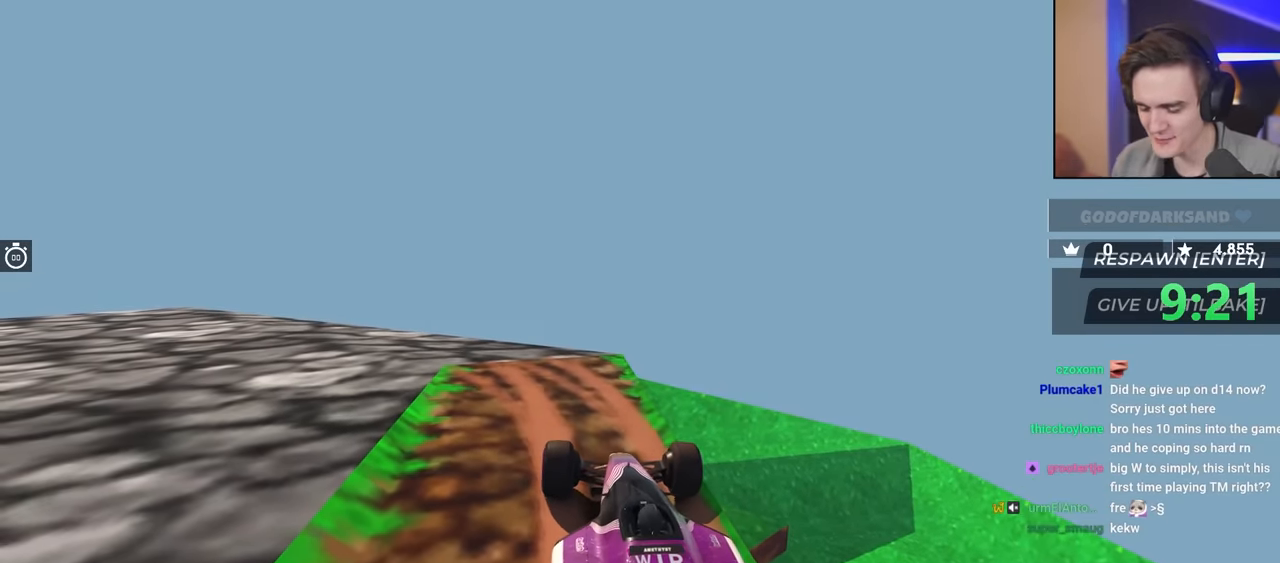
{"keys": [], "events": []}
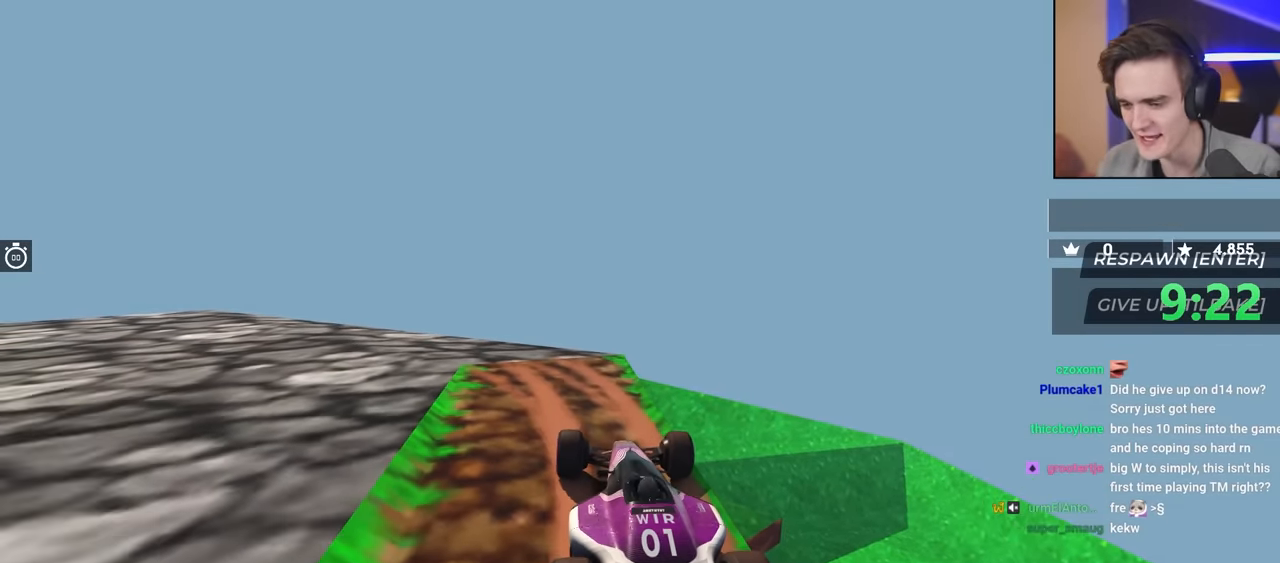
{"keys": ["right"], "events": [[183, "right", "down"], [233, "right", "up"], [417, "right", "down"]]}
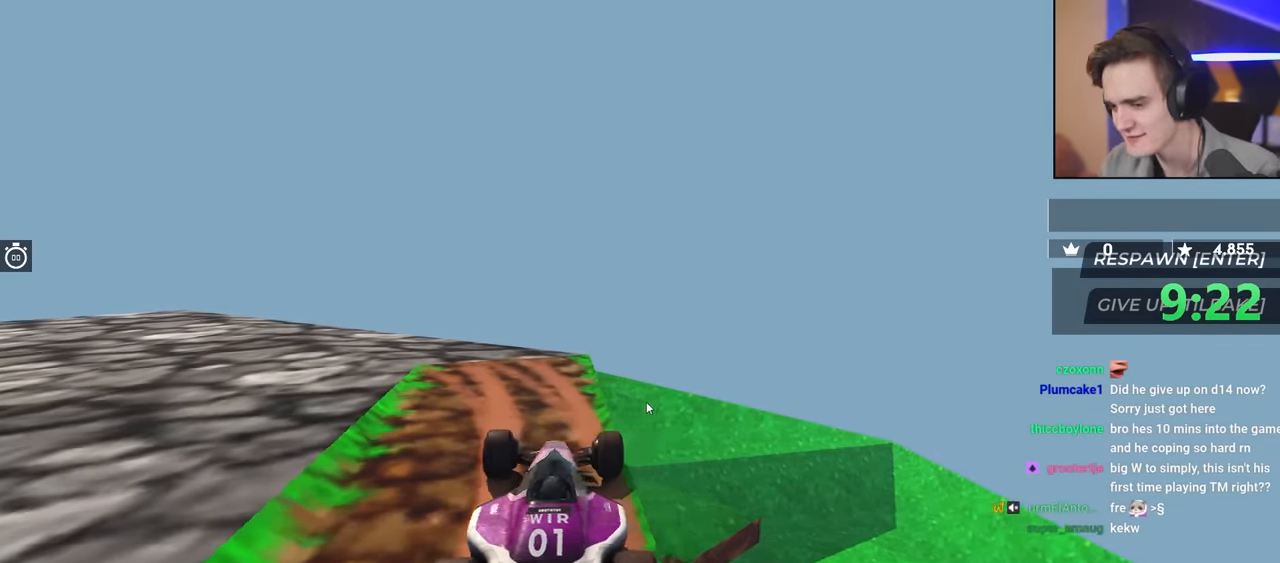
{"keys": [], "events": [[250, "right", "up"]]}
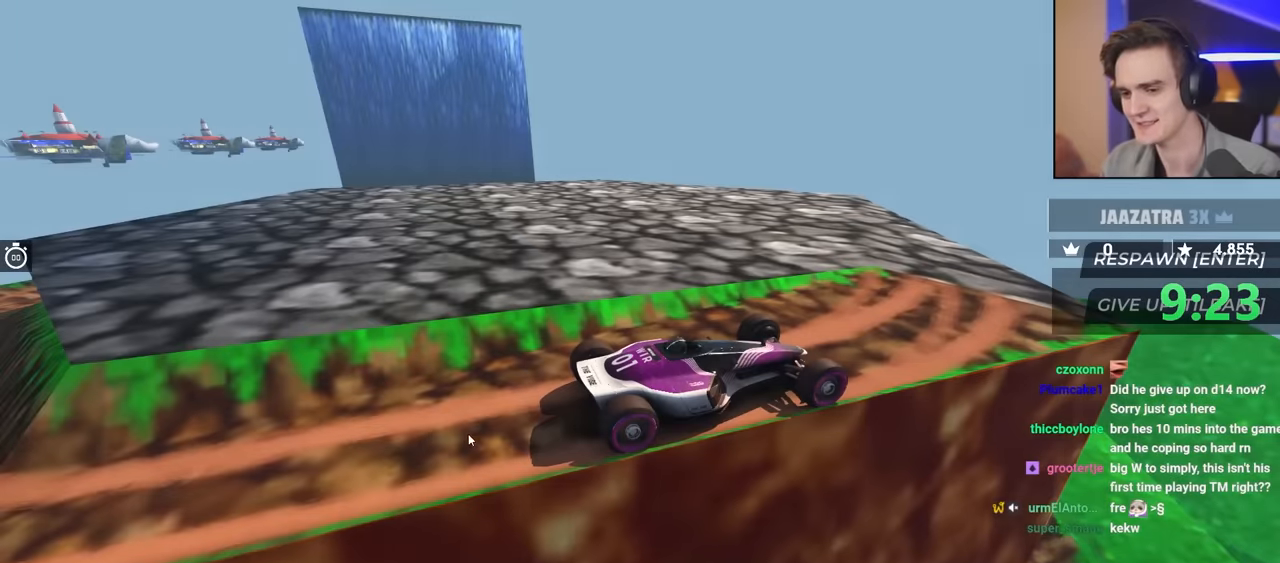
{"keys": [], "events": [[233, "left", "down"], [433, "left", "up"]]}
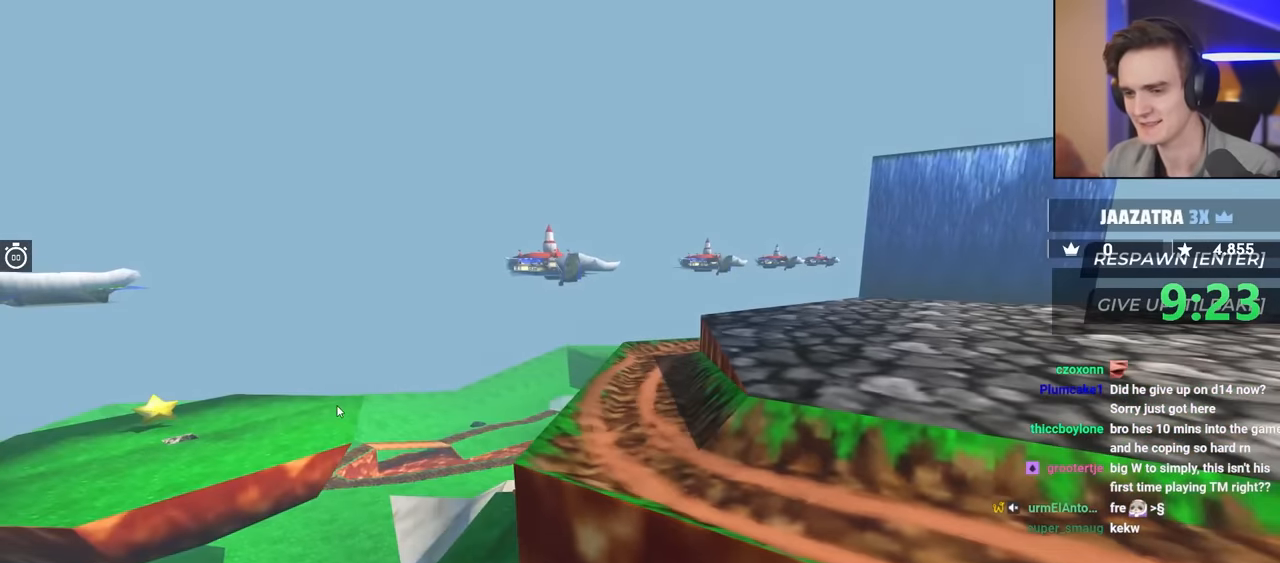
{"keys": ["left"], "events": [[400, "left", "down"]]}
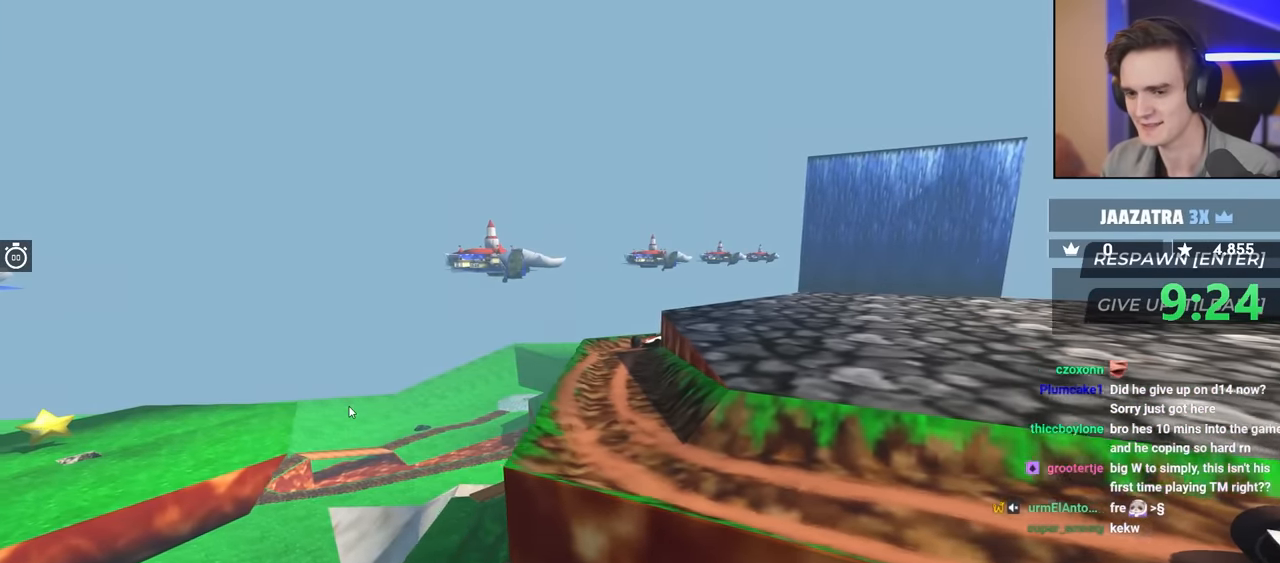
{"keys": [], "events": [[33, "down", "down"], [233, "left", "up"], [500, "down", "up"]]}
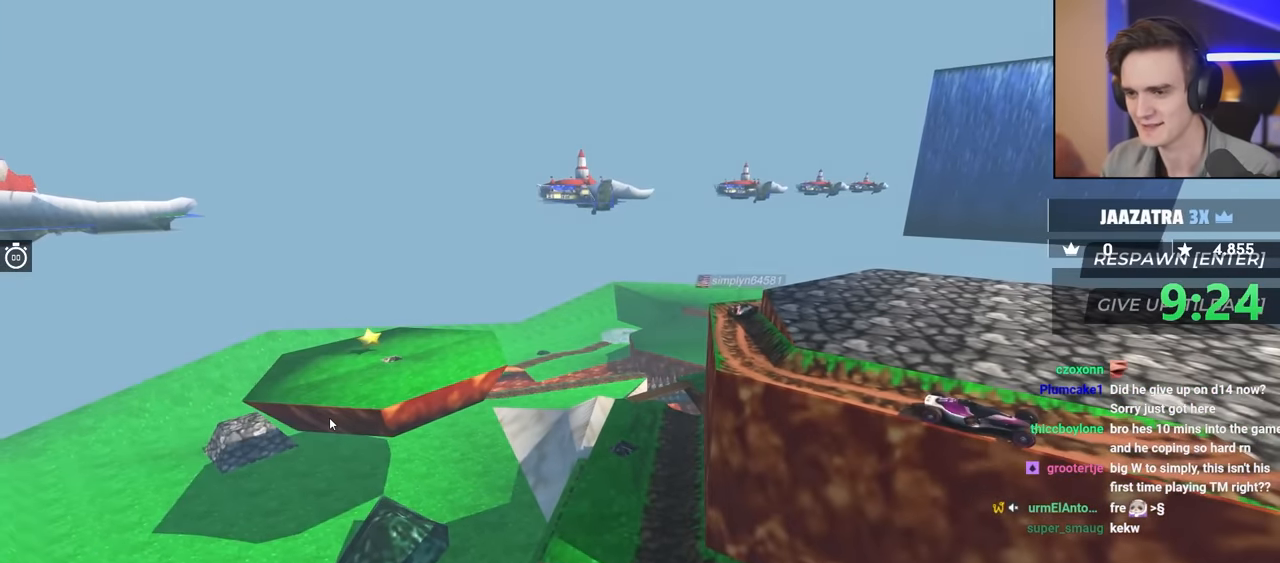
{"keys": [], "events": []}
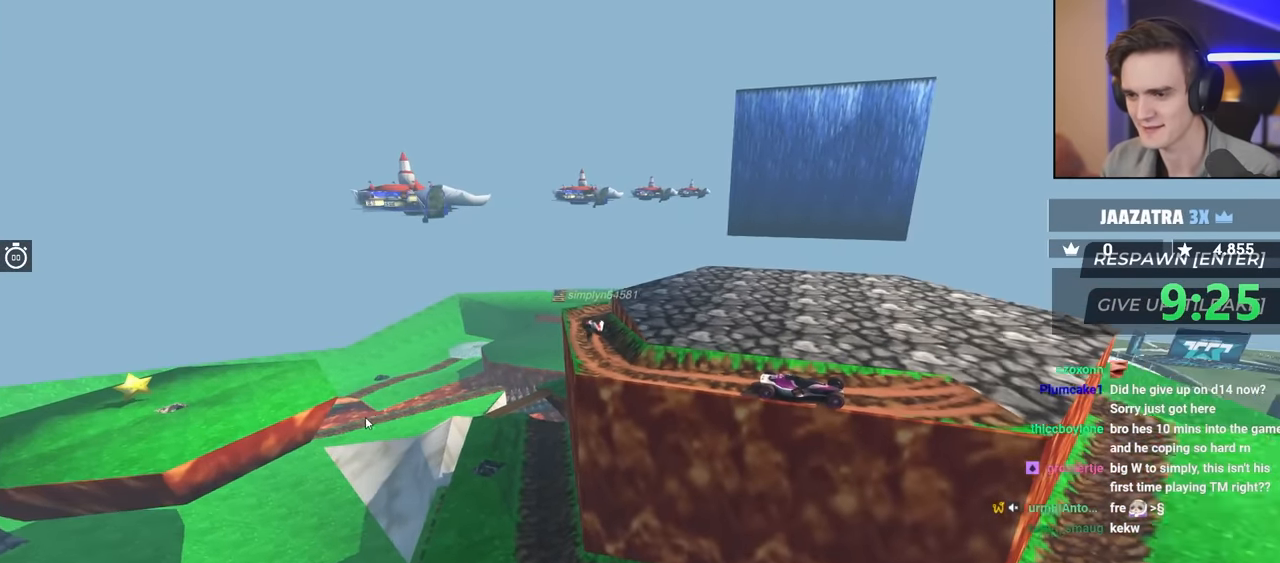
{"keys": [], "events": [[167, "right", "down"], [433, "right", "up"]]}
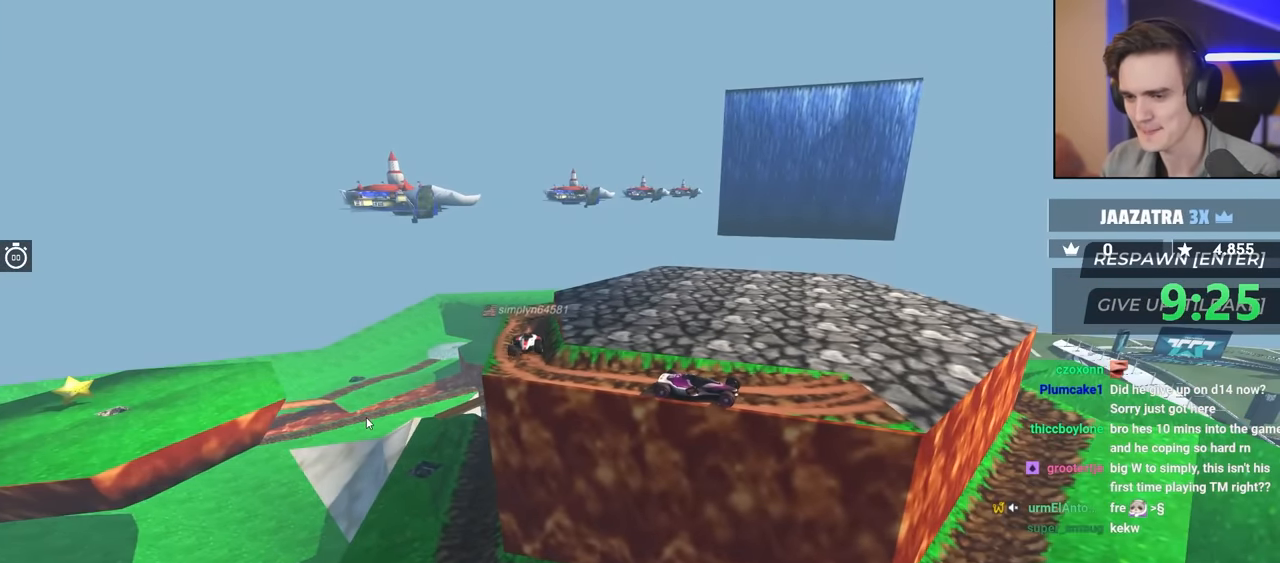
{"keys": ["up"], "events": [[417, "up", "down"]]}
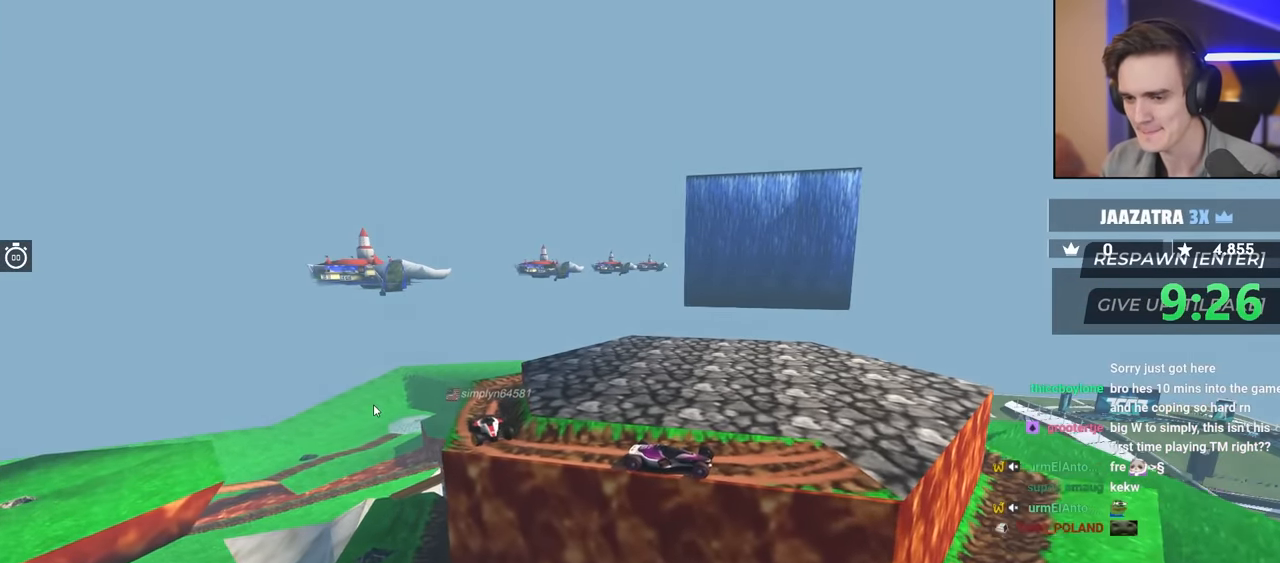
{"keys": [], "events": [[283, "up", "up"]]}
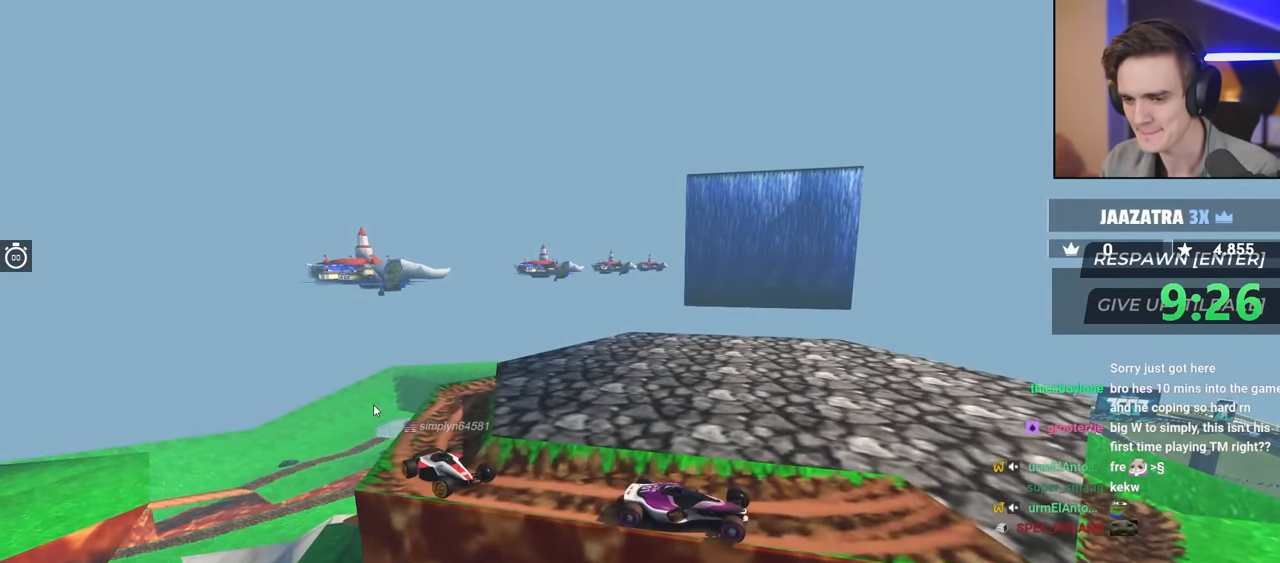
{"keys": ["right"], "events": [[433, "right", "down"]]}
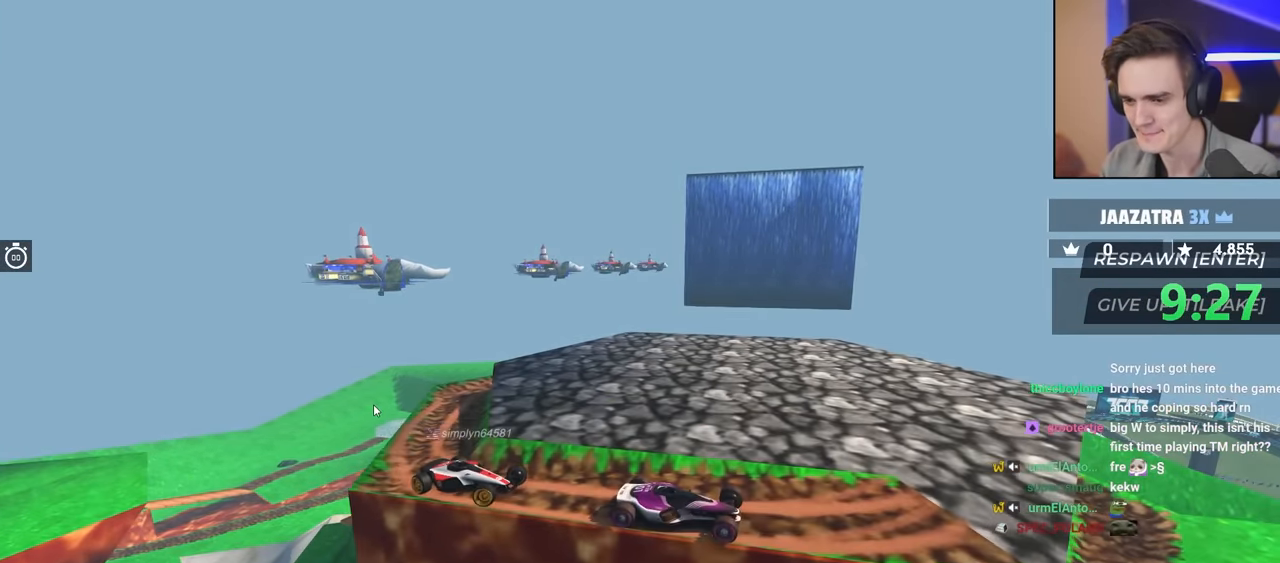
{"keys": ["left"], "events": [[133, "right", "up"], [233, "up", "down"], [367, "up", "up"], [467, "left", "down"]]}
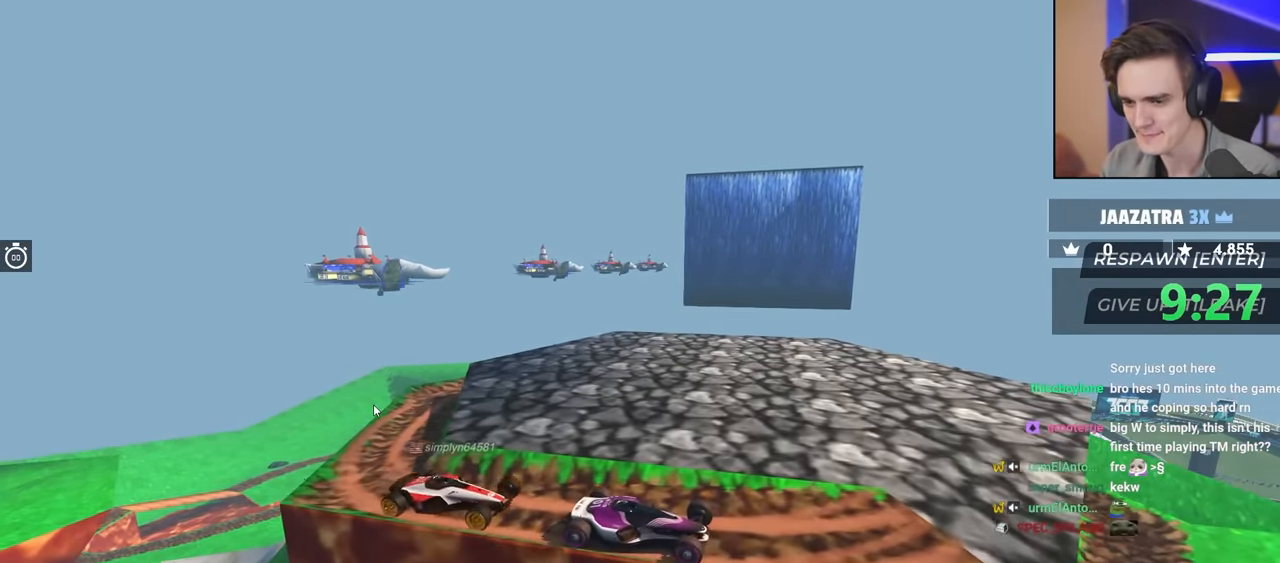
{"keys": ["down", "left"], "events": [[200, "up", "down"], [284, "up", "up"], [367, "left", "up"], [450, "down", "down"], [500, "left", "down"]]}